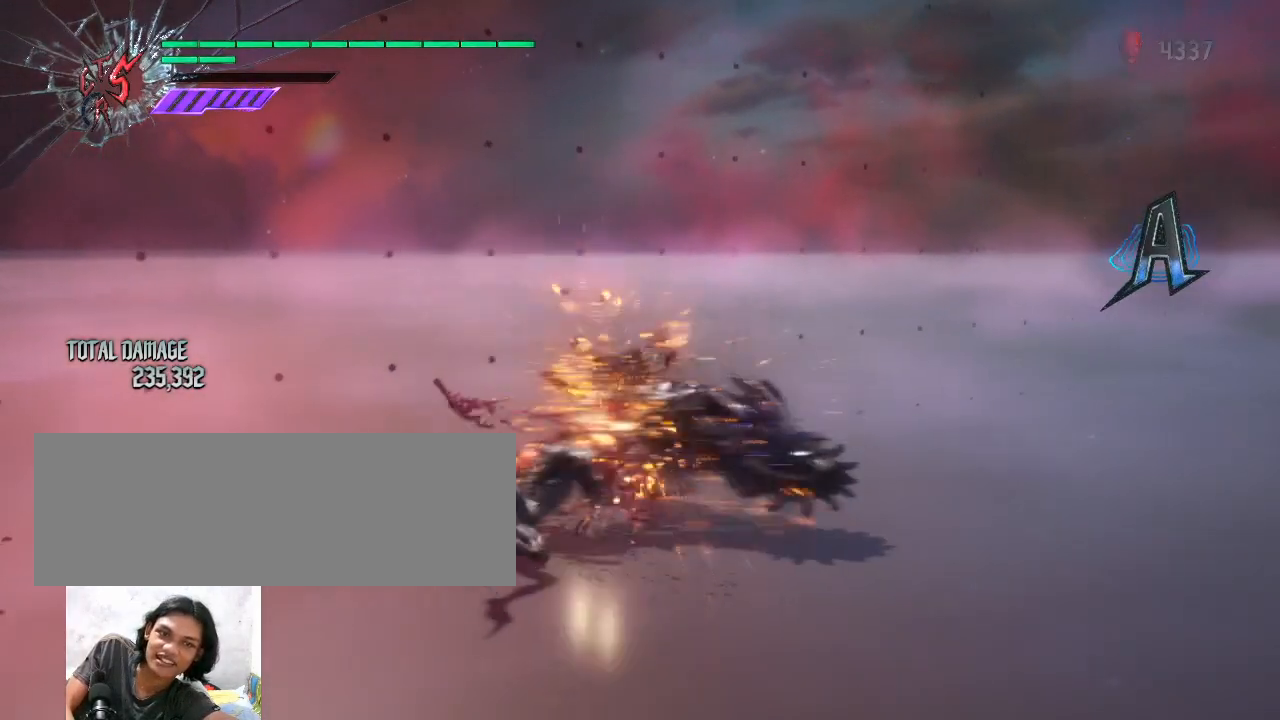
Gameplay with keyboard and mouse; each line is a JSON object with the keys and mouse buttons held at the frame after it. "events" lists presses ("down") and releases ("up") of "alt_l", "alt_r", "backspace", "caps_lock", "ctrl_l", "ctrl_r", "down", "escape", "f1", "f10", "f11", "f12", "f2", "f3", "f4", "f5", "f6", "f7", "f8", "f9", "left", "return", "right", "shift_l", "shift_r", "space", "tab", "up", "mouse_left", "mouse_wheel" and "mouse_right" between this image and that frame as [ms after this image, input, new state], when the widget could be followed in between. "mouse_left", "mouse_wheel", "mouse_right" = the "left", "wheel", "right" buttons of the "mouse" list. No other keys are recorded. "wheel" means that the mouse wheel is clicked or scrolled. Not read: mouse_move.
{"keys": [], "mouse": [], "events": [[67, "mouse_left", "down"], [133, "mouse_left", "up"], [233, "mouse_left", "down"], [467, "mouse_left", "up"]]}
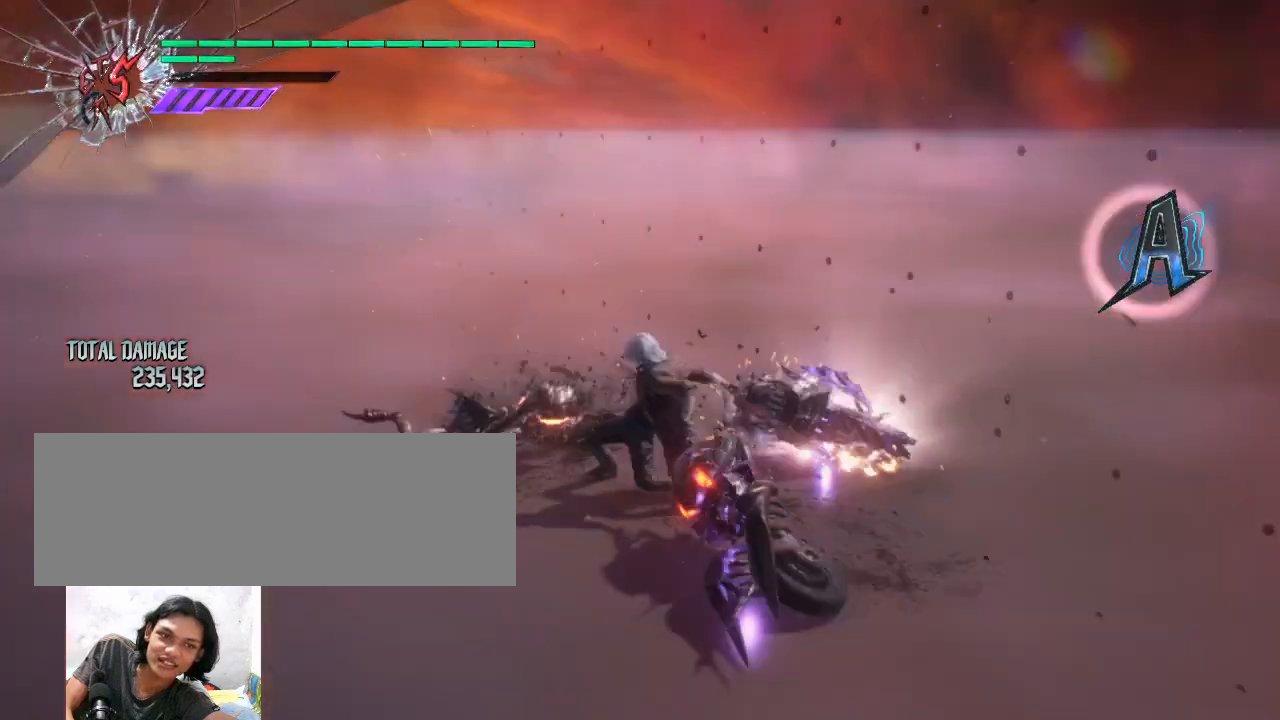
{"keys": [], "mouse": ["left"], "events": [[233, "mouse_left", "down"], [333, "mouse_left", "up"], [367, "mouse_left", "down"]]}
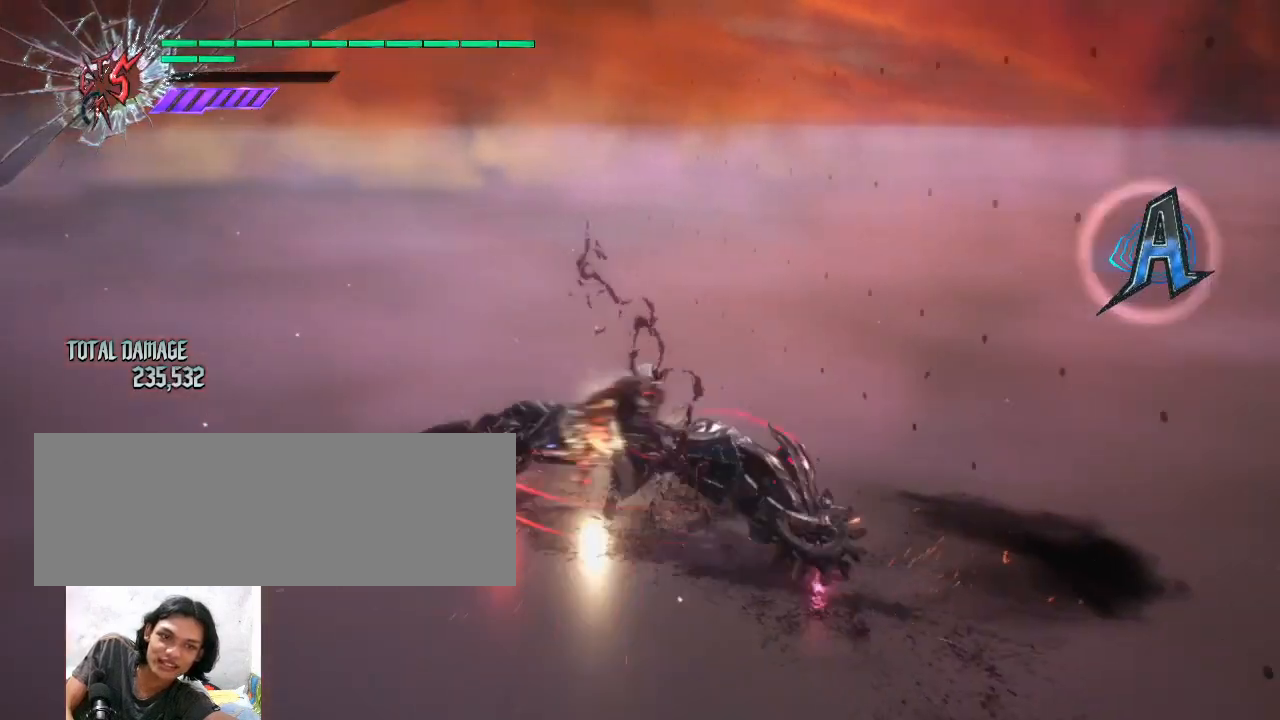
{"keys": [], "mouse": ["left"], "events": [[233, "mouse_left", "up"], [267, "mouse_left", "down"], [333, "mouse_left", "up"], [400, "mouse_left", "down"], [433, "mouse_left", "up"], [500, "mouse_left", "down"]]}
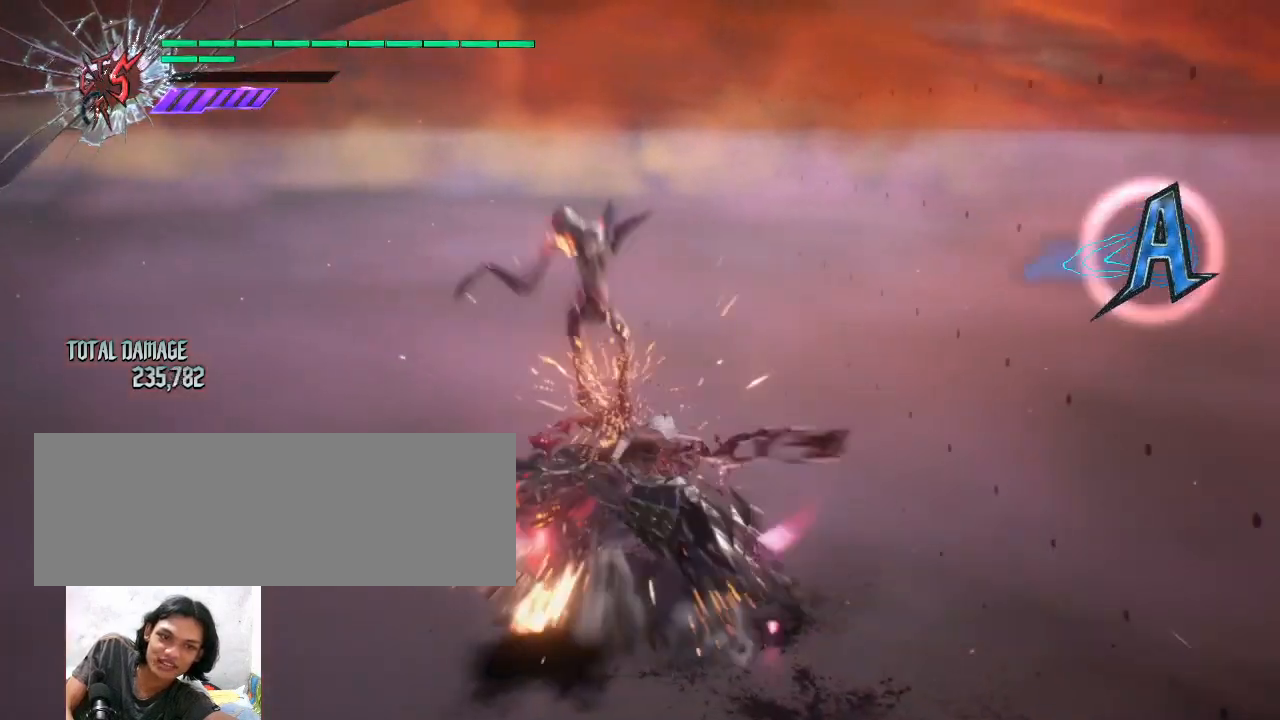
{"keys": [], "mouse": [], "events": [[67, "mouse_left", "up"], [100, "mouse_left", "down"], [167, "mouse_left", "up"], [233, "mouse_left", "down"], [267, "mouse_left", "up"]]}
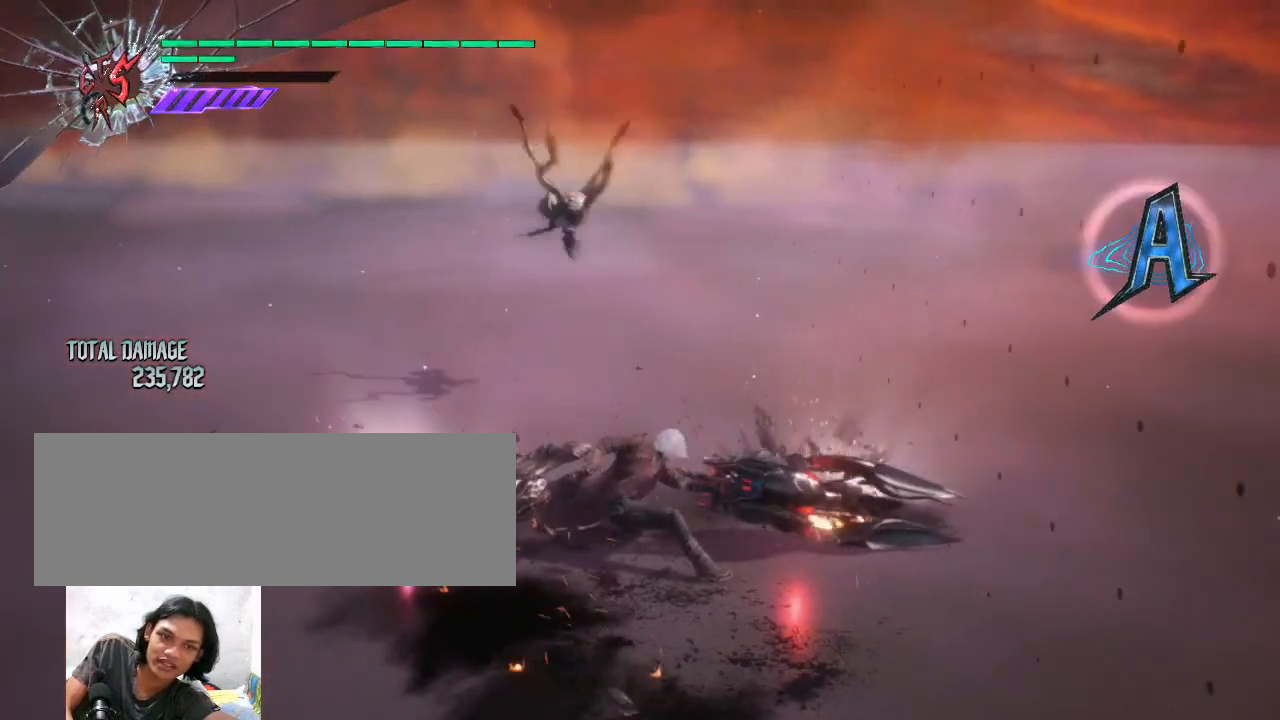
{"keys": [], "mouse": [], "events": [[133, "shift_l", "down"], [200, "space", "down"], [333, "space", "up"], [400, "shift_l", "up"]]}
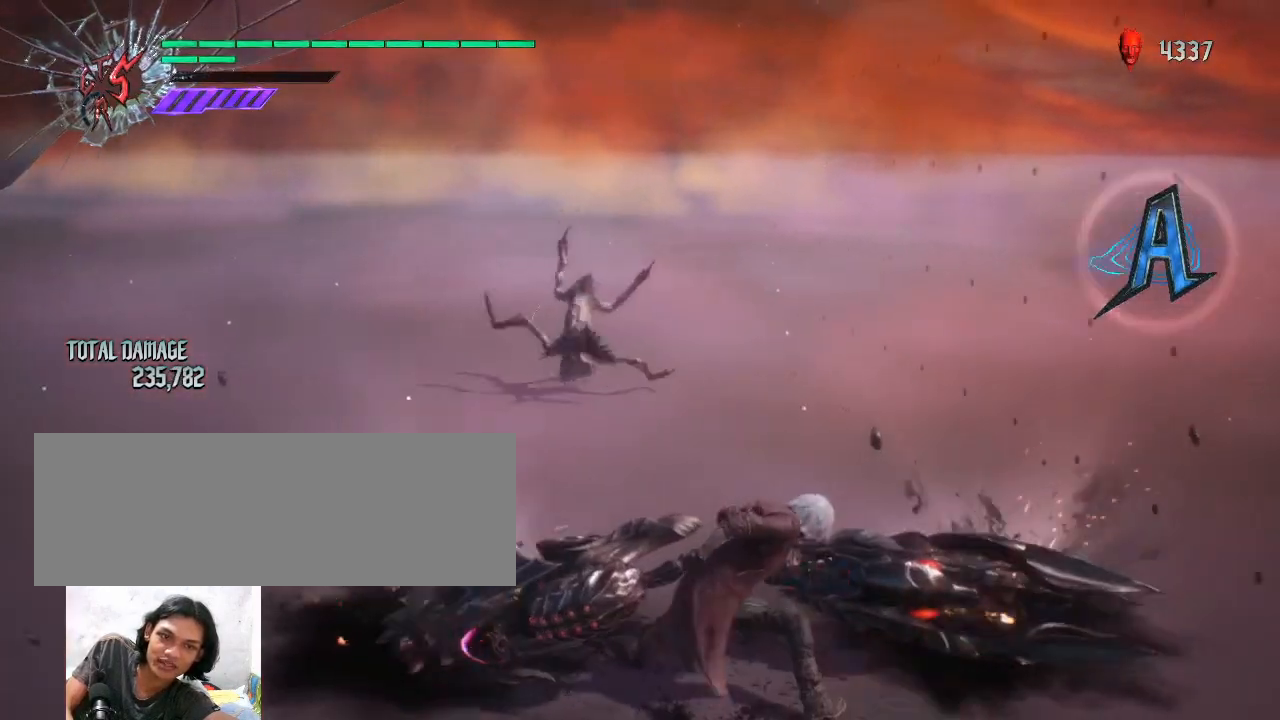
{"keys": [], "mouse": [], "events": []}
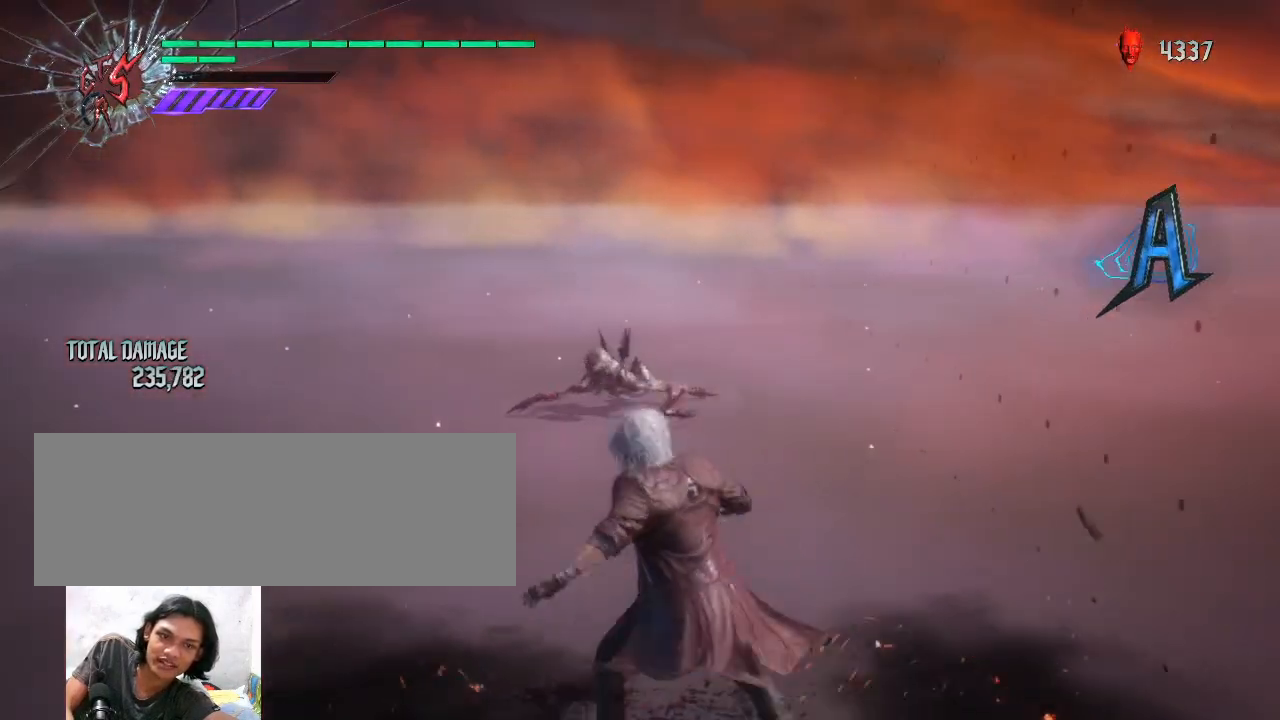
{"keys": [], "mouse": [], "events": []}
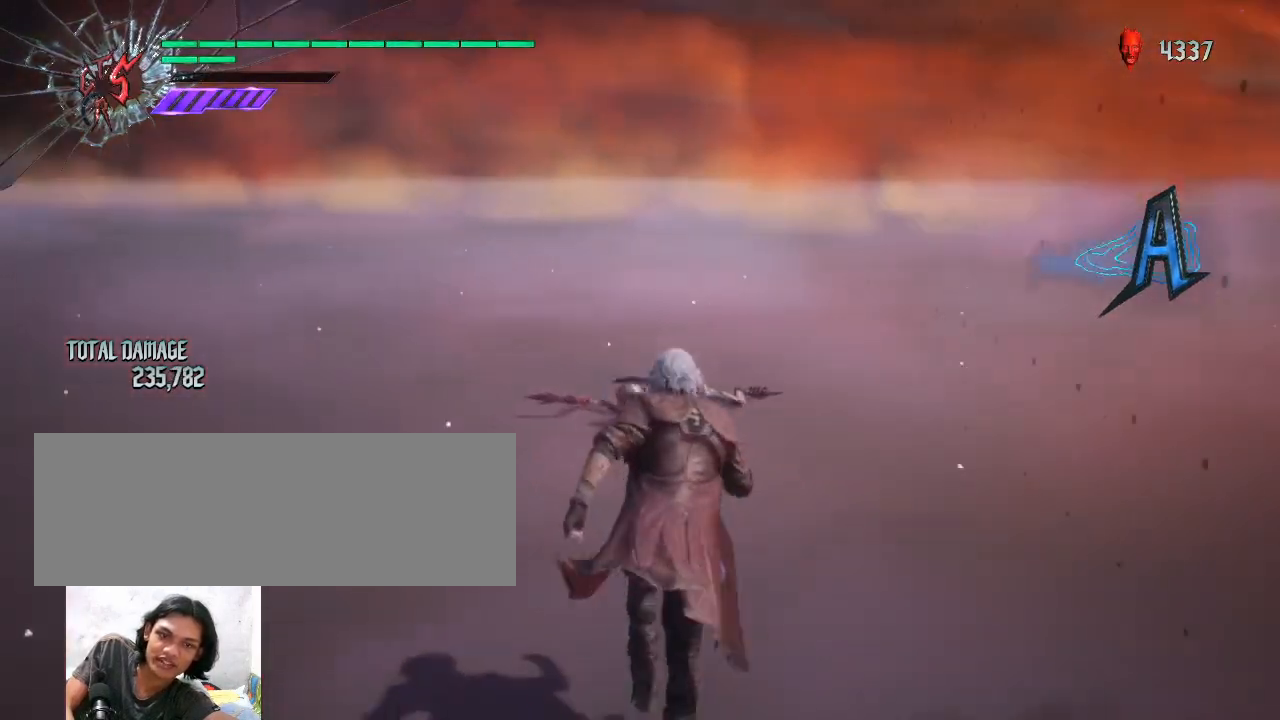
{"keys": [], "mouse": [], "events": []}
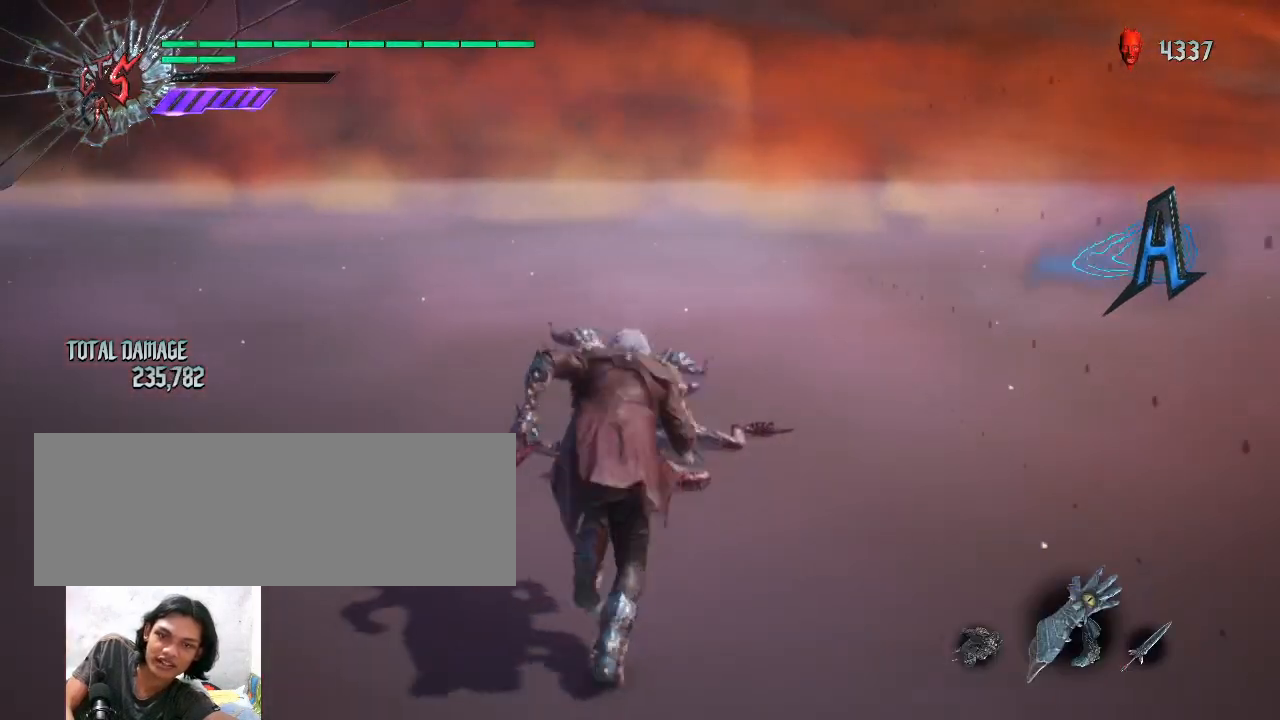
{"keys": [], "mouse": [], "events": []}
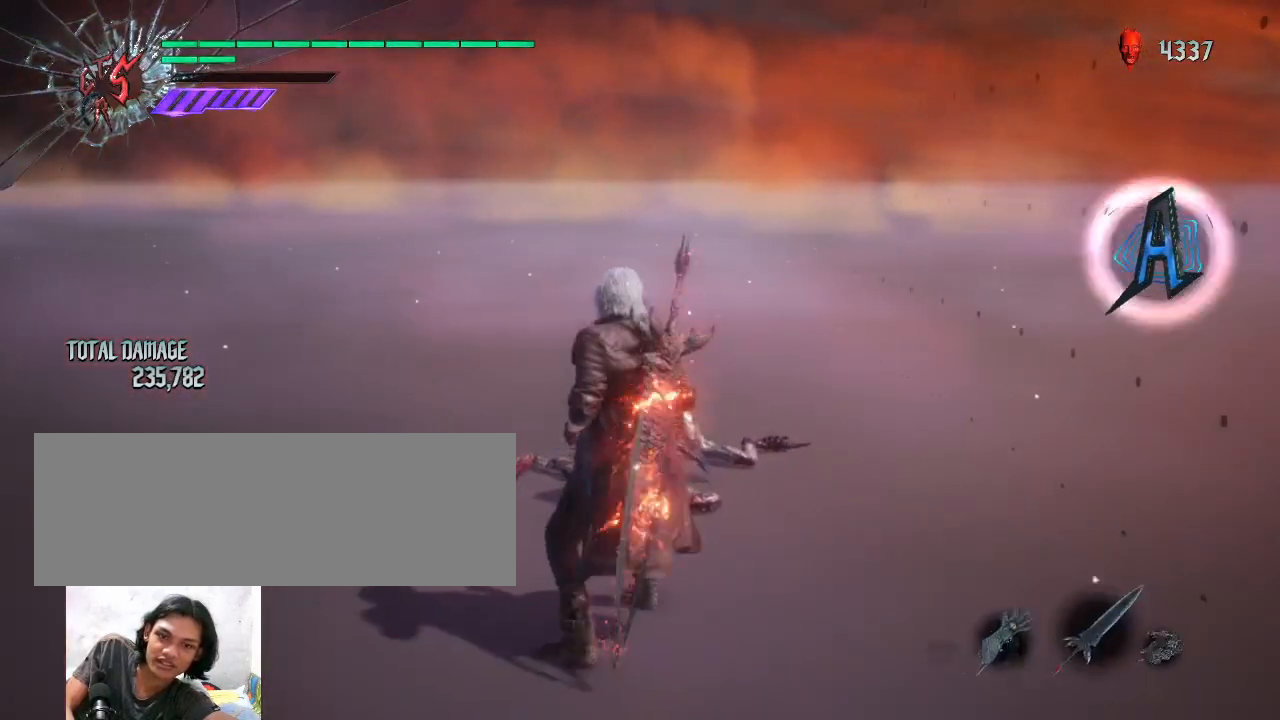
{"keys": [], "mouse": [], "events": []}
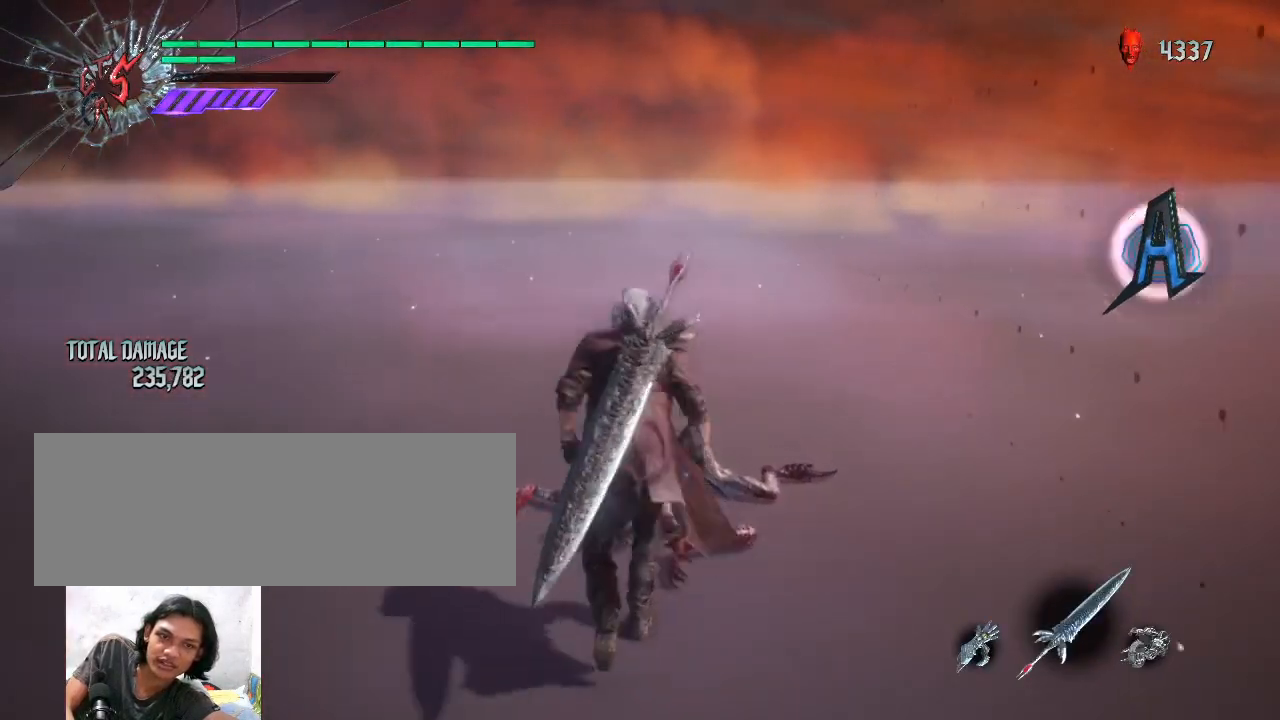
{"keys": [], "mouse": [], "events": [[67, "shift_l", "down"], [100, "mouse_left", "down"], [267, "mouse_left", "up"], [400, "shift_l", "up"]]}
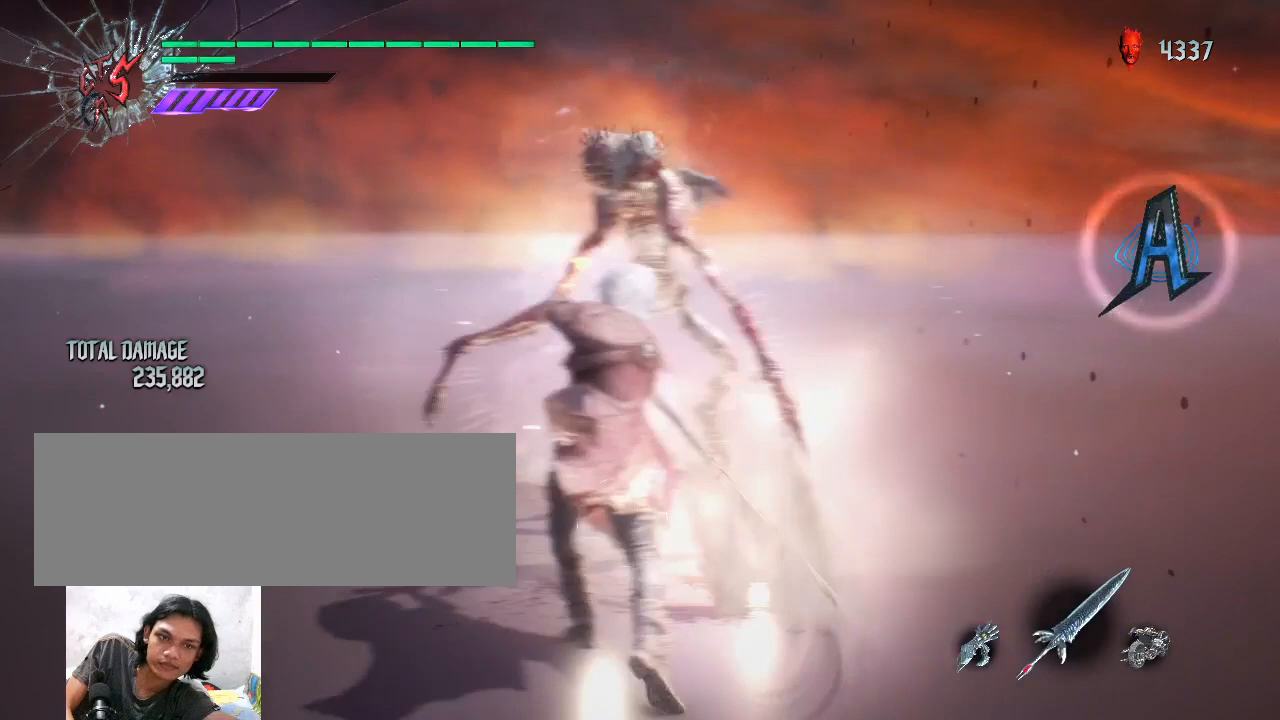
{"keys": [], "mouse": [], "events": [[33, "space", "down"], [133, "space", "up"], [200, "space", "down"], [267, "space", "up"]]}
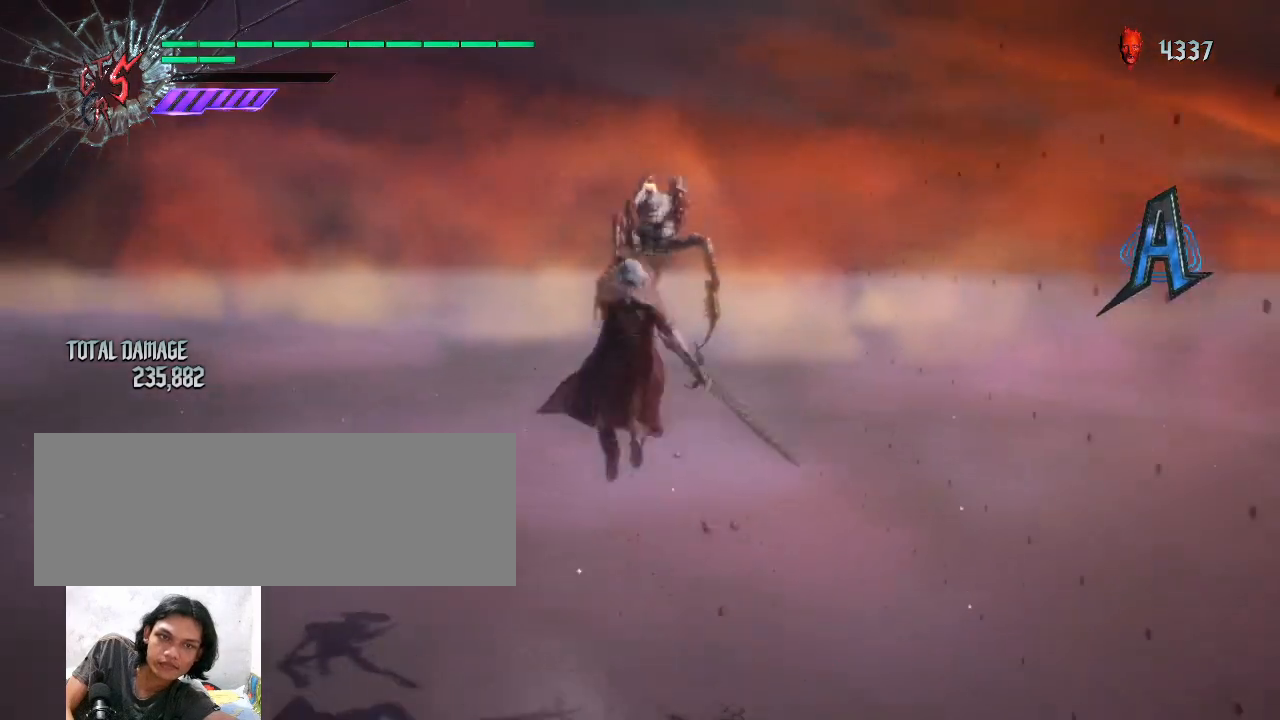
{"keys": [], "mouse": [], "events": [[33, "mouse_left", "down"], [167, "mouse_left", "up"], [233, "mouse_left", "down"], [300, "mouse_left", "up"], [400, "mouse_left", "down"], [467, "mouse_left", "up"]]}
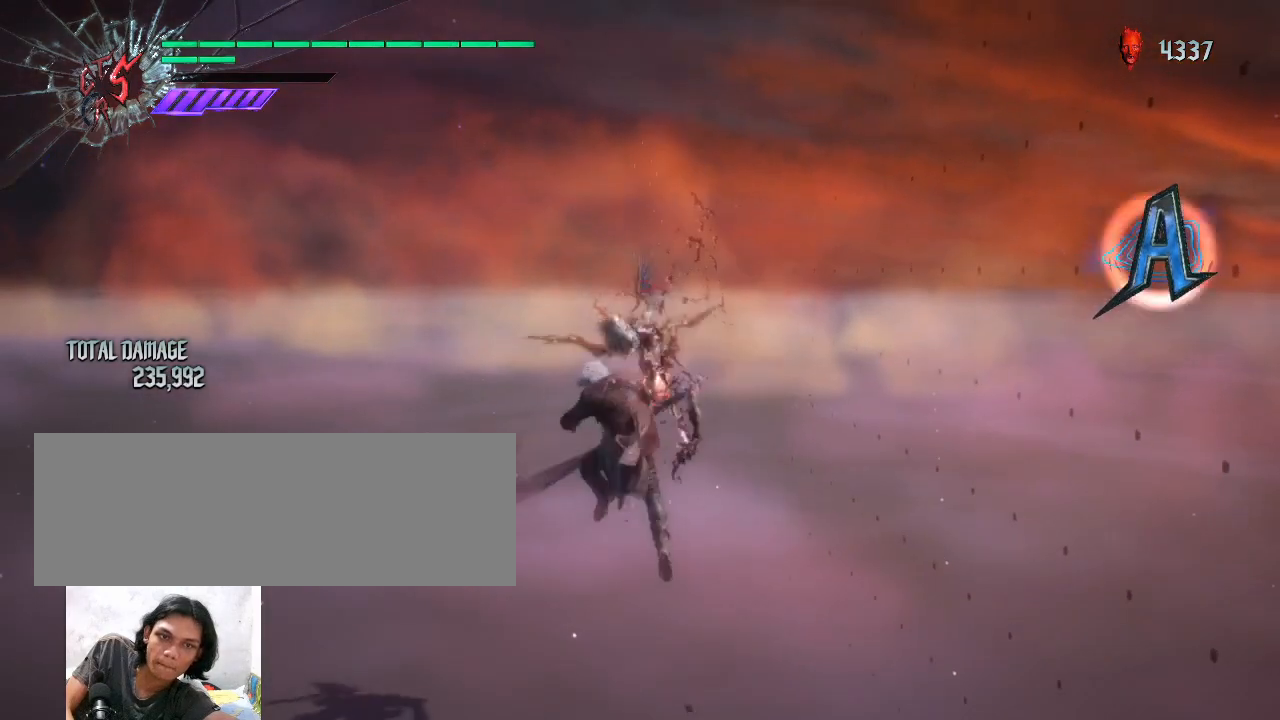
{"keys": [], "mouse": [], "events": [[167, "shift_l", "down"], [200, "mouse_wheel", "down"], [300, "mouse_wheel", "up"], [367, "mouse_wheel", "down"], [467, "mouse_wheel", "up"], [500, "shift_l", "up"]]}
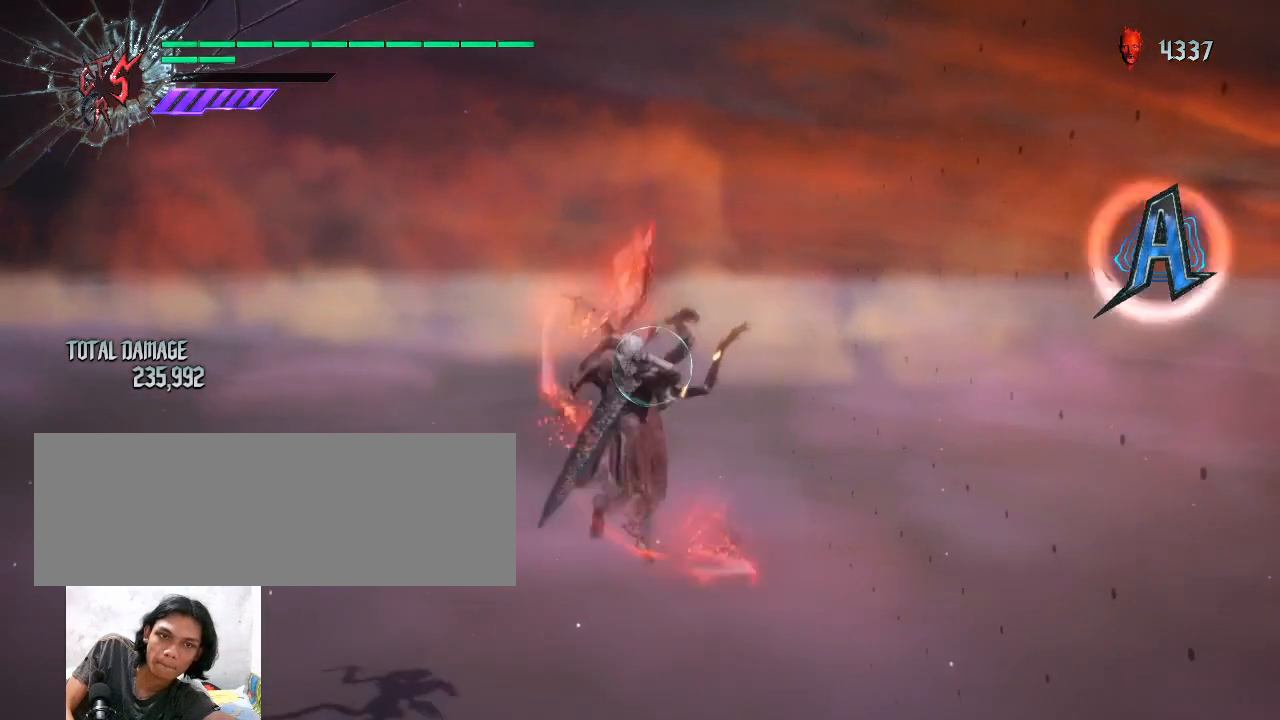
{"keys": [], "mouse": [], "events": [[200, "mouse_wheel", "down"], [300, "mouse_wheel", "up"], [367, "mouse_wheel", "down"], [467, "mouse_wheel", "up"]]}
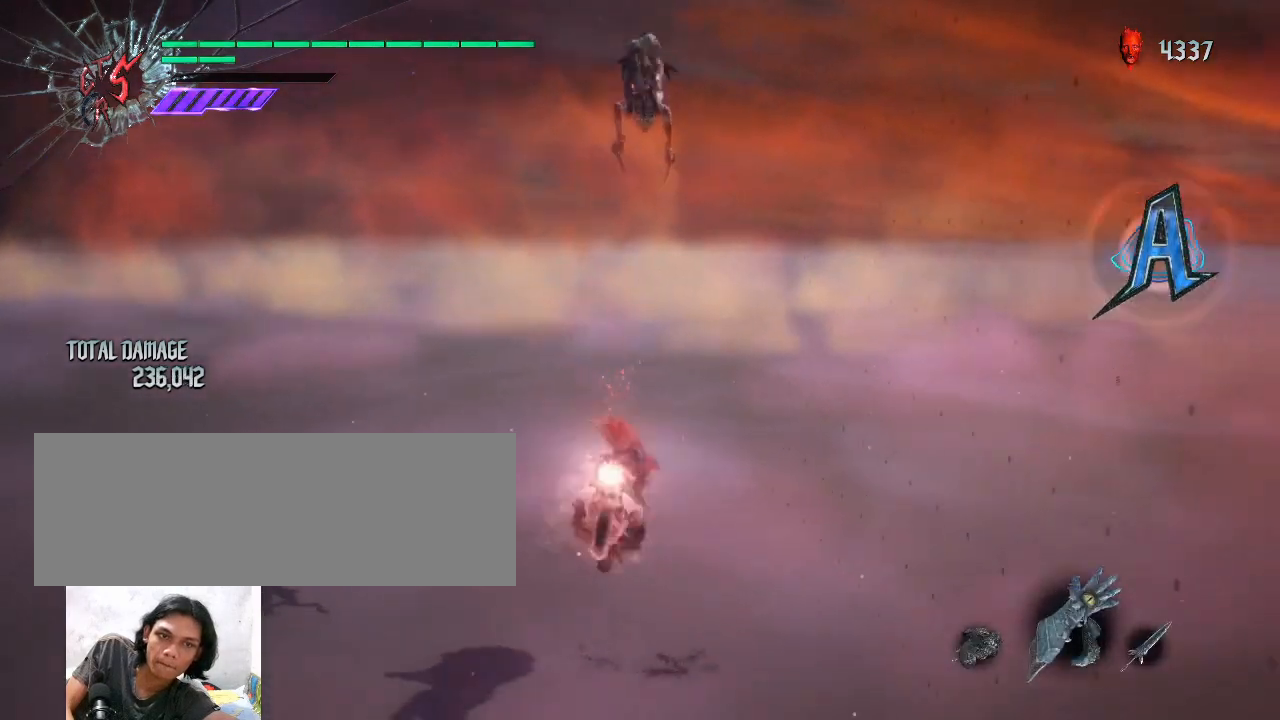
{"keys": [], "mouse": [], "events": [[33, "mouse_wheel", "down"], [133, "mouse_wheel", "up"], [167, "mouse_wheel", "down"], [267, "mouse_wheel", "up"], [367, "mouse_wheel", "down"], [433, "mouse_wheel", "up"]]}
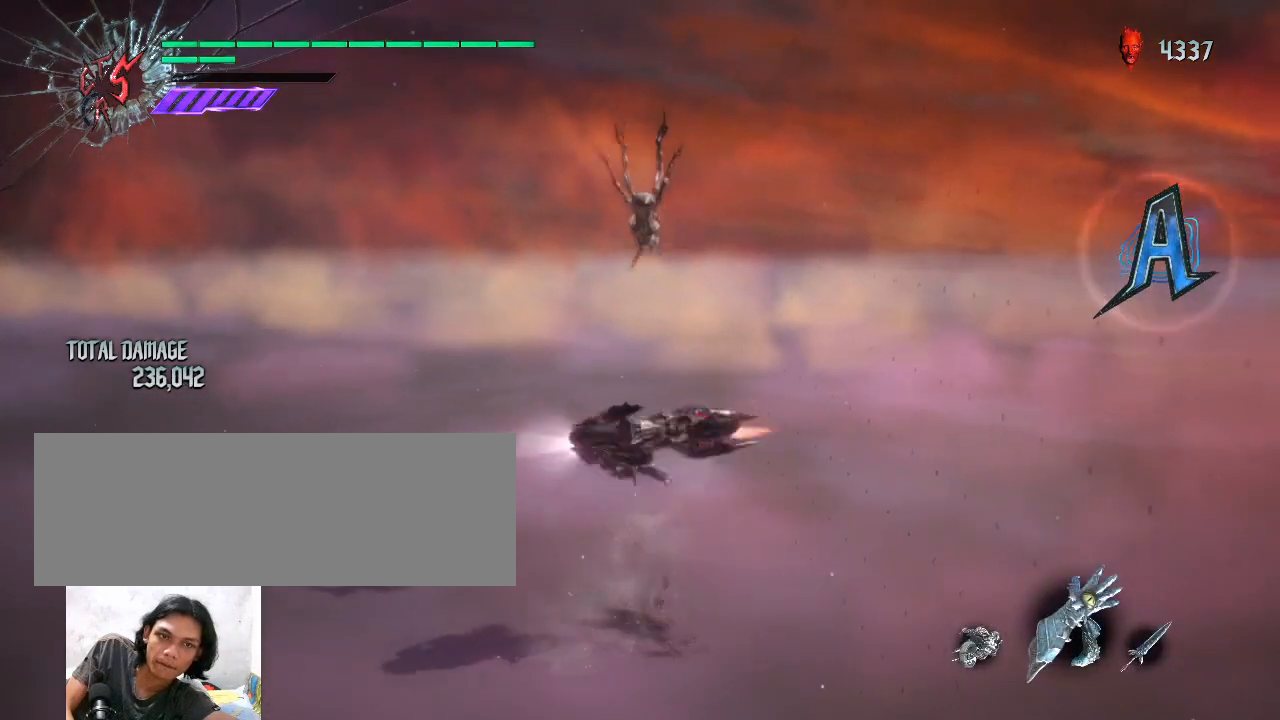
{"keys": [], "mouse": ["left"], "events": [[33, "mouse_wheel", "down"], [100, "mouse_wheel", "up"], [333, "mouse_left", "down"], [433, "mouse_left", "up"], [500, "mouse_left", "down"]]}
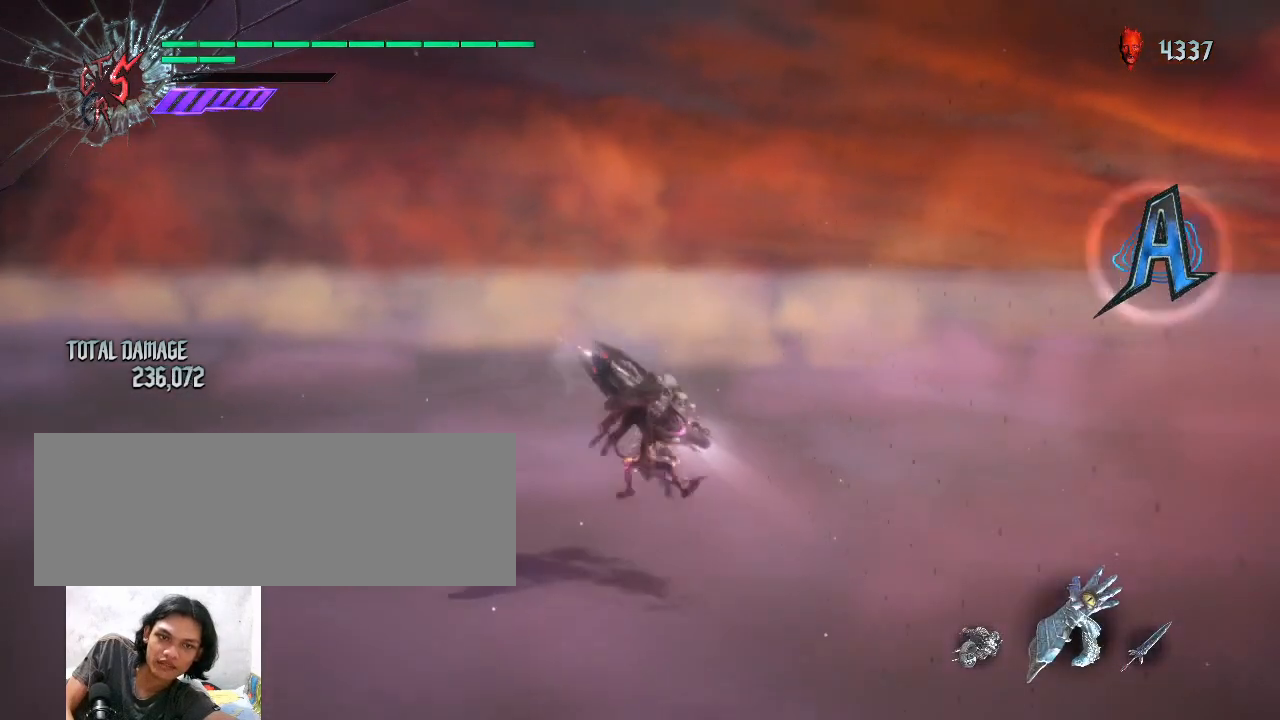
{"keys": [], "mouse": [], "events": [[100, "mouse_left", "up"], [167, "mouse_left", "down"], [300, "mouse_left", "up"], [367, "mouse_left", "down"], [467, "mouse_left", "up"]]}
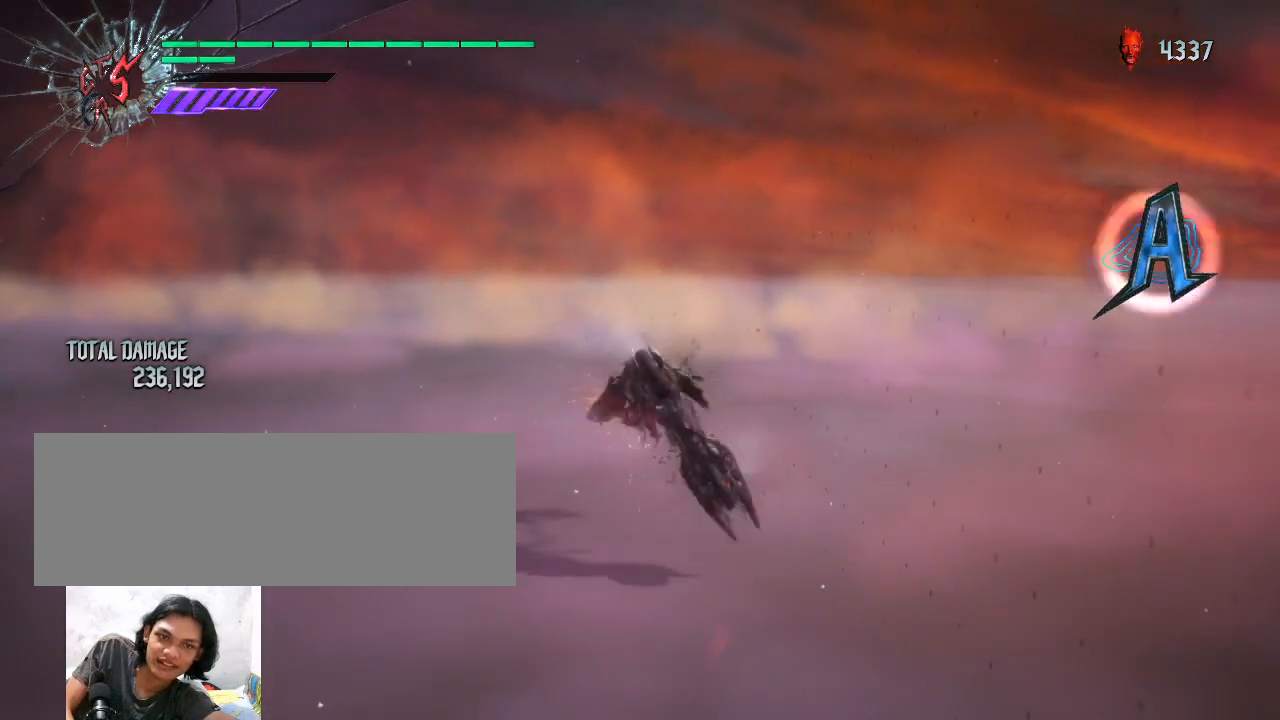
{"keys": [], "mouse": [], "events": [[33, "mouse_left", "down"], [133, "mouse_left", "up"], [200, "mouse_left", "down"], [300, "mouse_left", "up"]]}
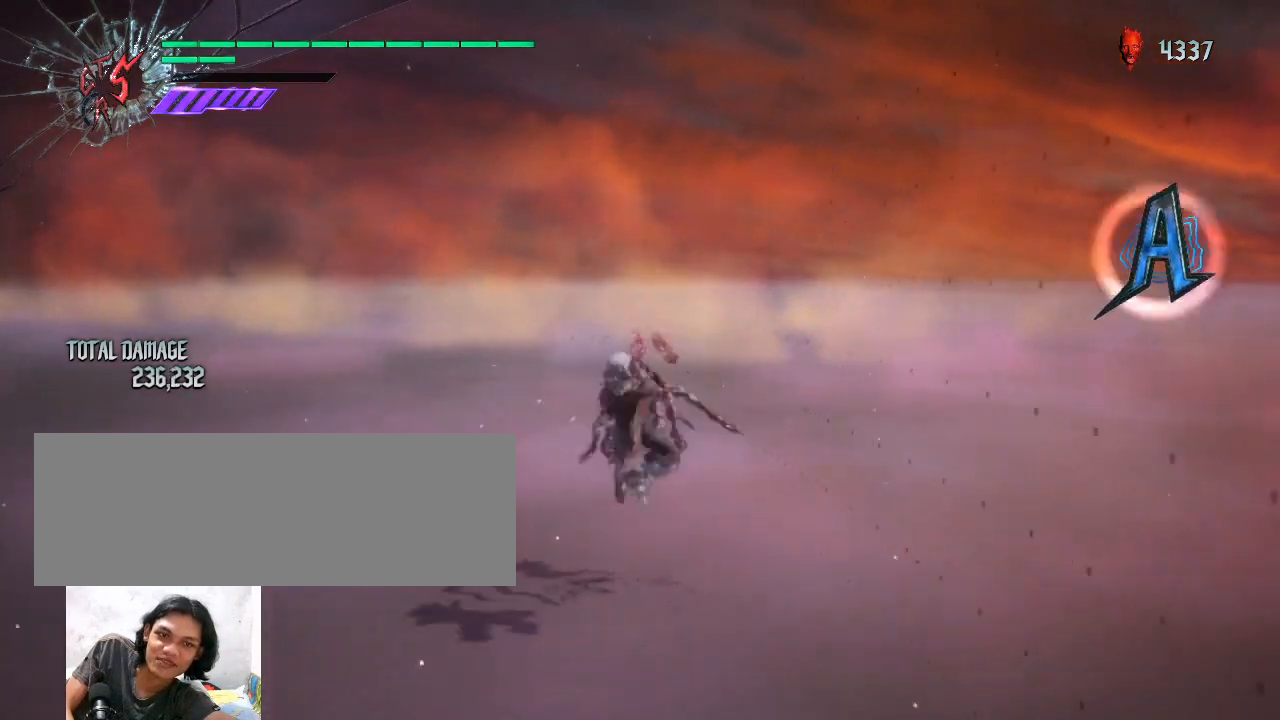
{"keys": ["shift_l"], "mouse": [], "events": [[333, "mouse_wheel", "down"], [400, "shift_l", "down"], [467, "mouse_wheel", "up"]]}
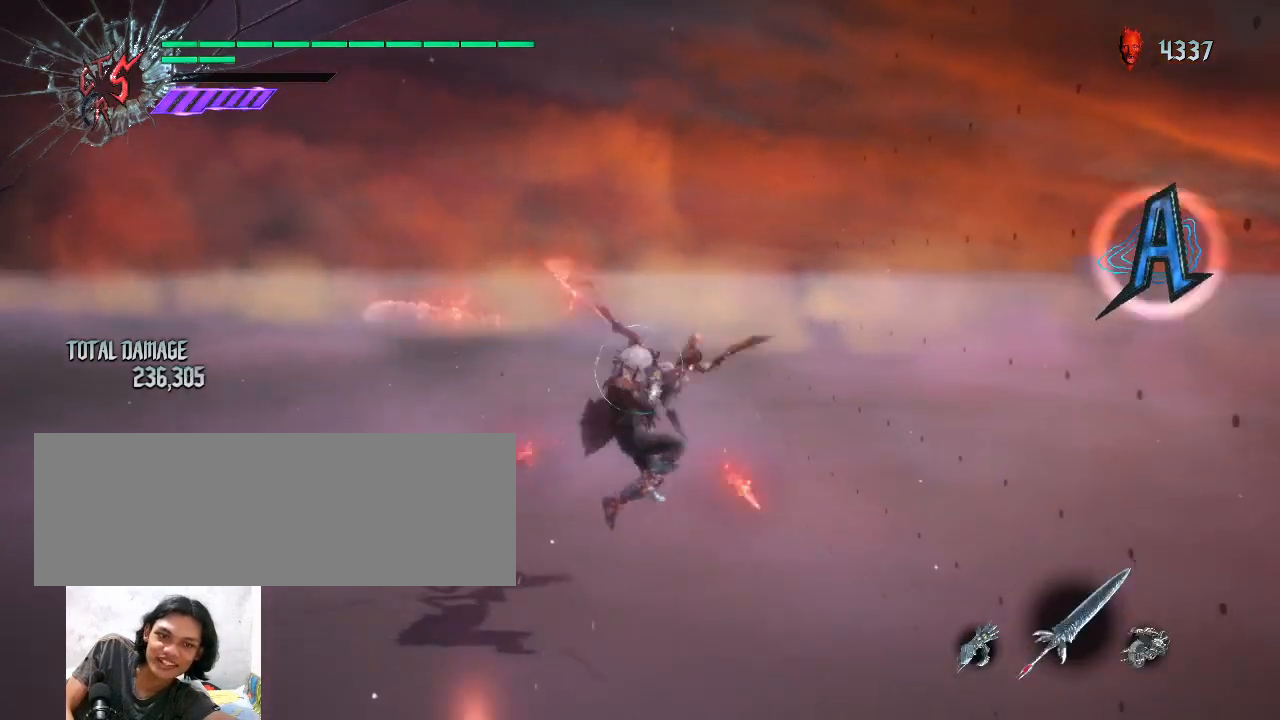
{"keys": [], "mouse": [], "events": [[33, "mouse_wheel", "down"], [133, "mouse_wheel", "up"], [200, "mouse_wheel", "down"], [267, "mouse_wheel", "up"], [433, "shift_l", "up"]]}
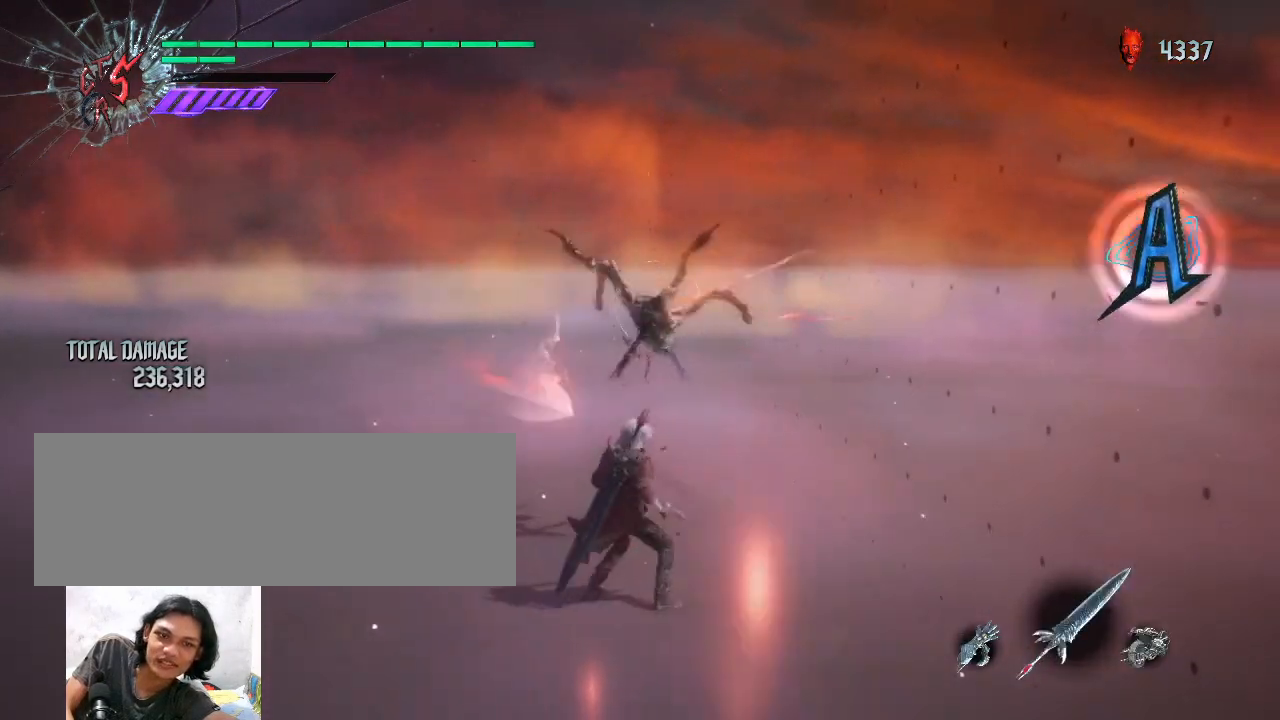
{"keys": [], "mouse": [], "events": []}
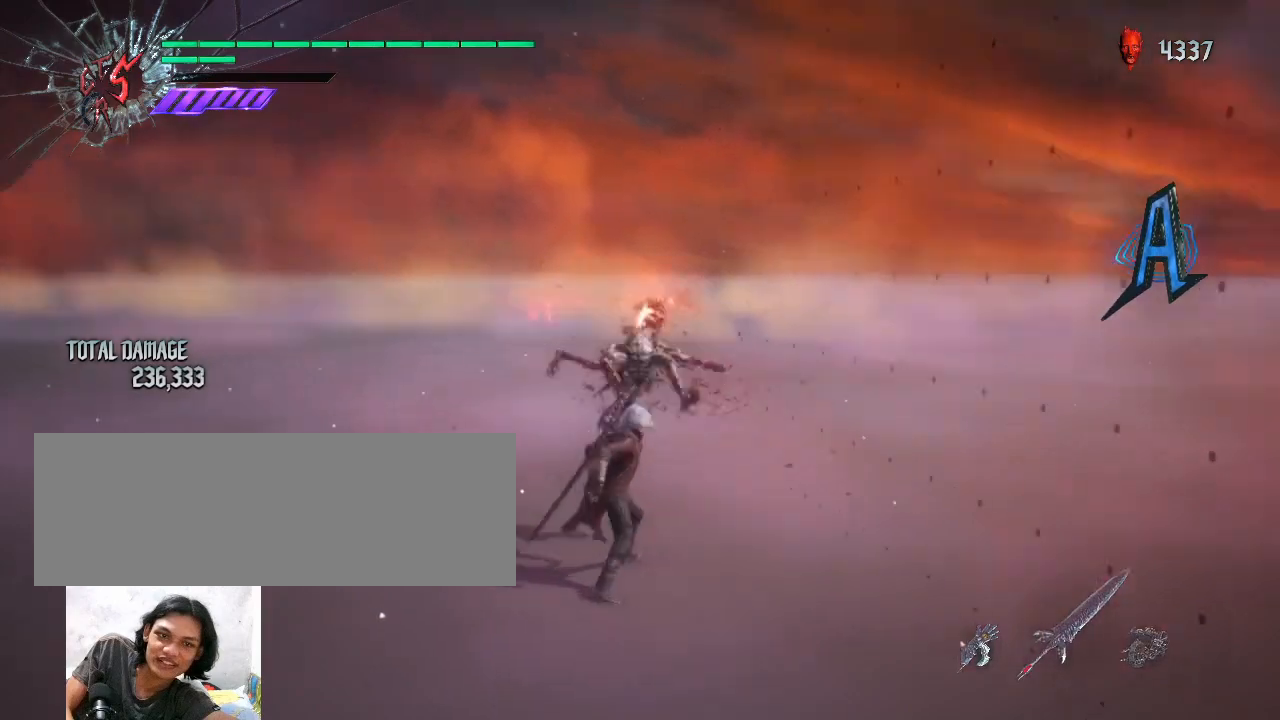
{"keys": ["shift_l"], "mouse": [], "events": [[167, "shift_l", "down"], [233, "mouse_left", "down"], [333, "mouse_left", "up"], [367, "mouse_left", "down"], [433, "mouse_left", "up"]]}
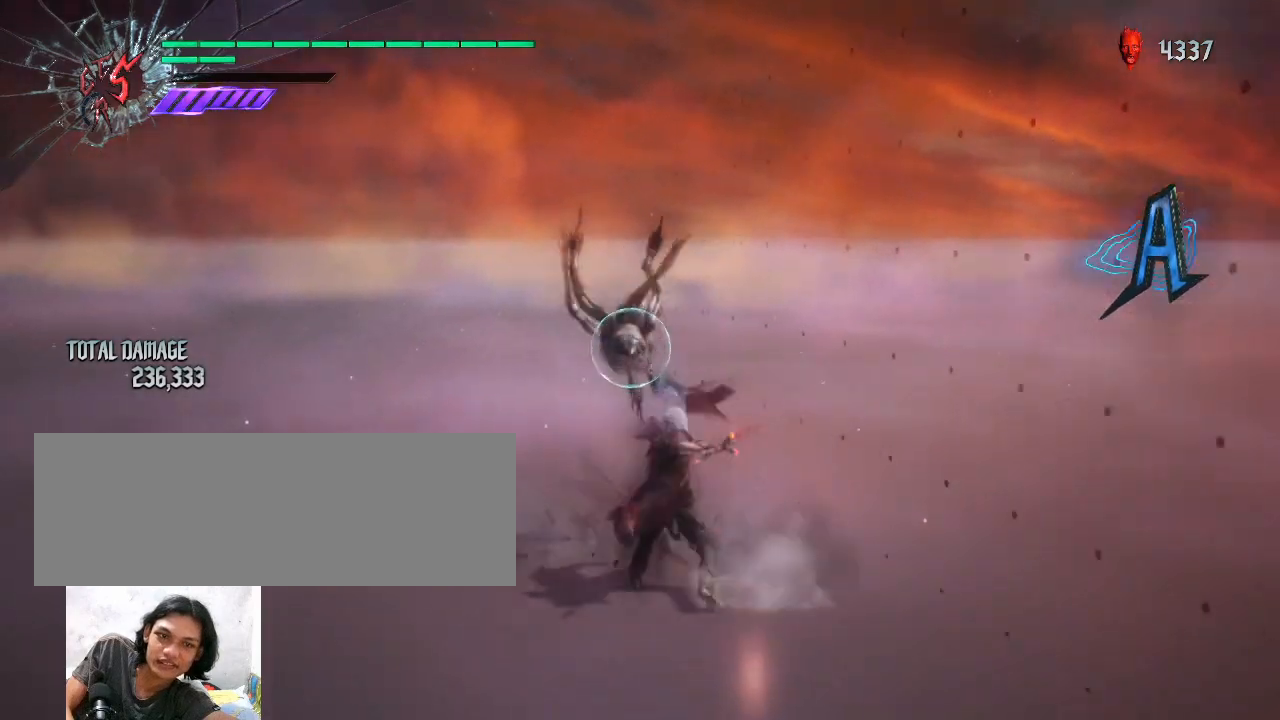
{"keys": ["shift_l", "space"], "mouse": [], "events": [[67, "mouse_wheel", "down"], [200, "mouse_wheel", "up"], [233, "mouse_wheel", "down"], [333, "mouse_wheel", "up"], [400, "mouse_wheel", "down"], [433, "space", "down"], [467, "mouse_wheel", "up"]]}
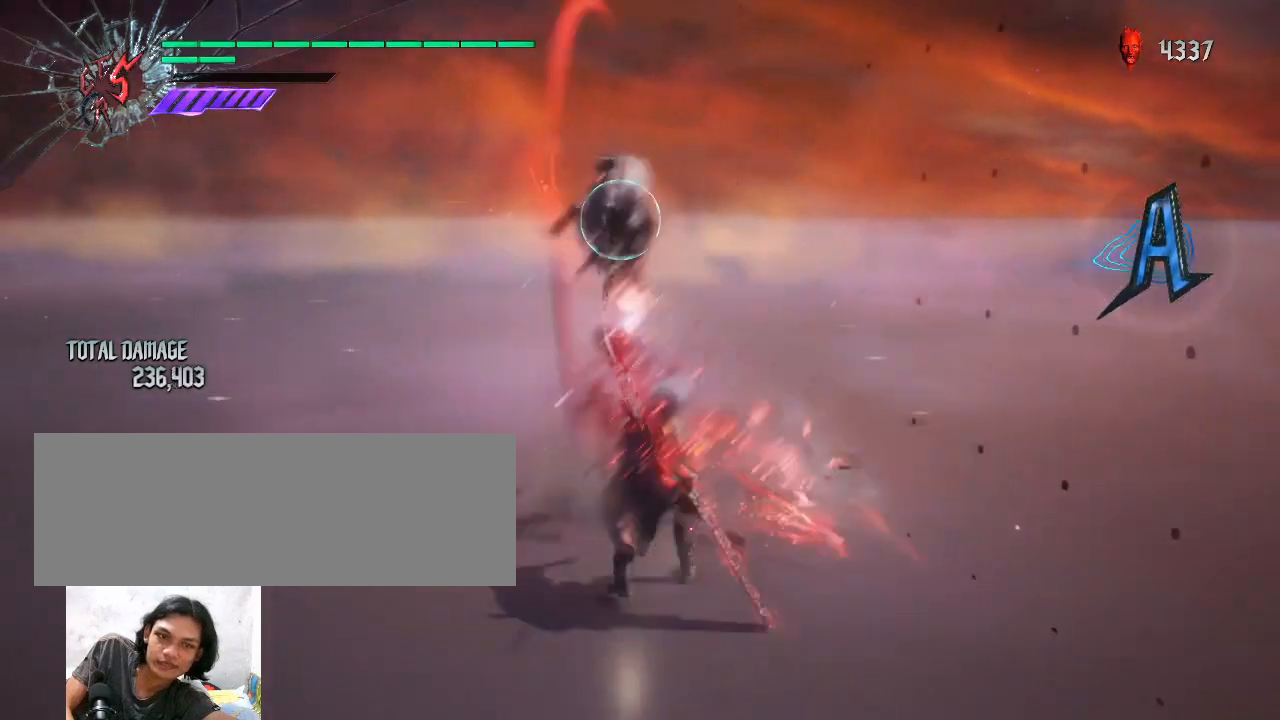
{"keys": [], "mouse": [], "events": [[33, "space", "up"], [100, "shift_l", "up"], [200, "mouse_left", "down"], [333, "mouse_left", "up"], [367, "mouse_left", "down"], [467, "mouse_left", "up"]]}